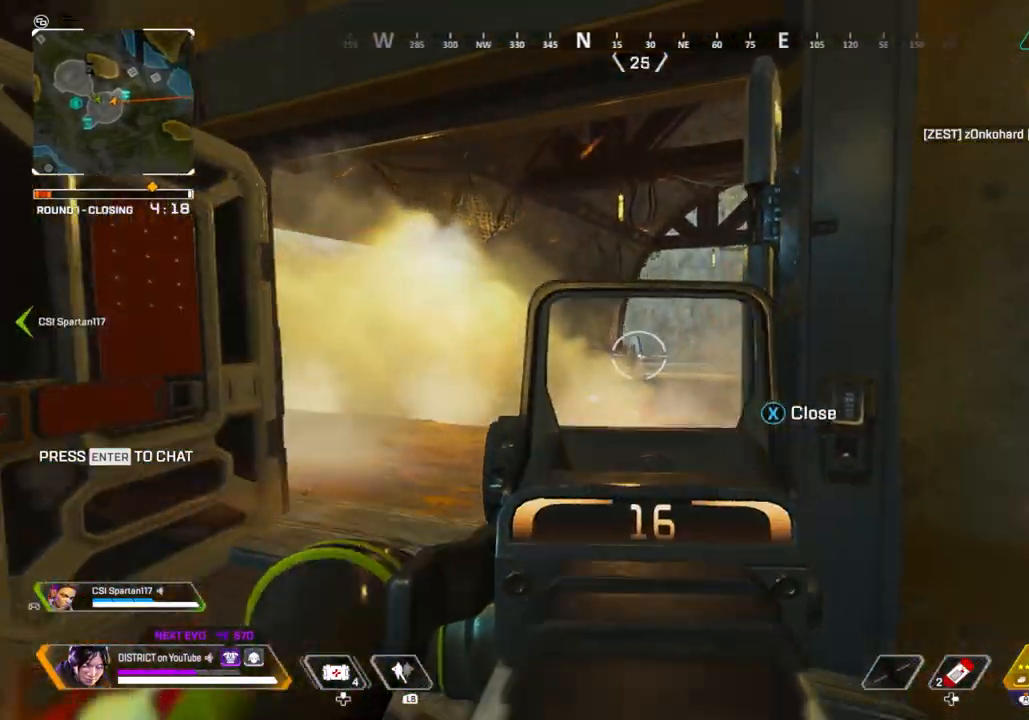
Gameplay with a controller (Xbox layout); each line is a JSON object with the inputs held at the frame after it. "events" lists button and stick changes between this image and that frame as [ms after this image, input, new state], when the widget could be followed in between.
{"buttons": ["L2"], "left_stick": "up-right", "right_stick": "left", "events": [[17, "left_stick", "left"], [117, "R2", "up"], [117, "right_stick", "left"], [200, "left_stick", "up"], [233, "right_stick", "center"], [250, "left_stick", "up-right"], [367, "right_stick", "left"]]}
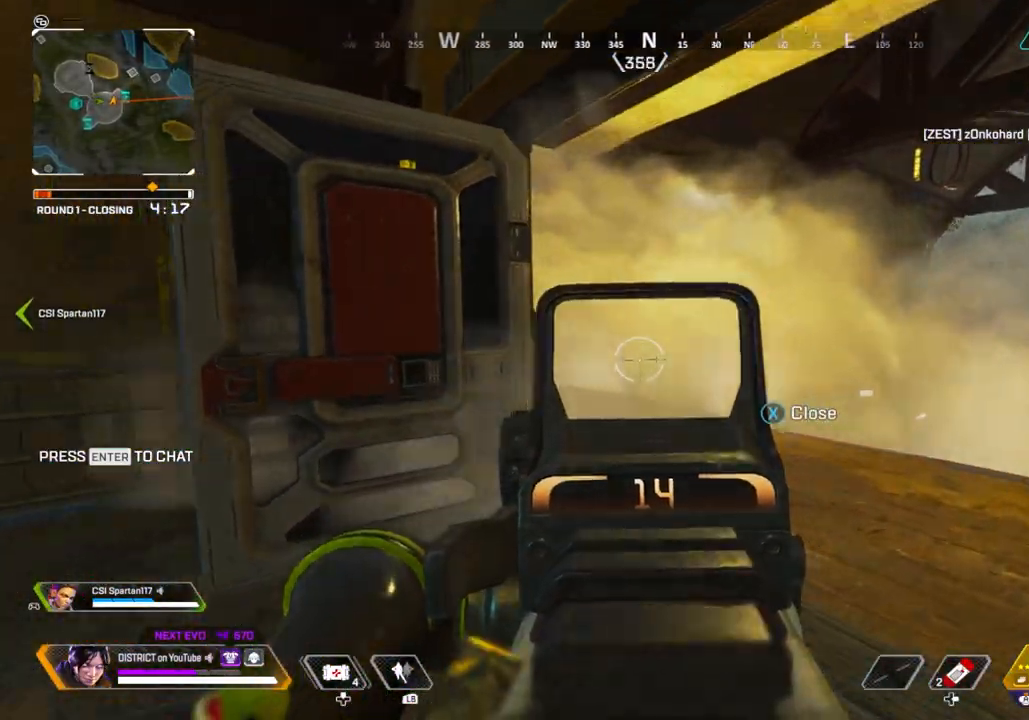
{"buttons": ["L2"], "left_stick": "center", "right_stick": "center", "events": [[133, "right_stick", "center"], [150, "left_stick", "center"]]}
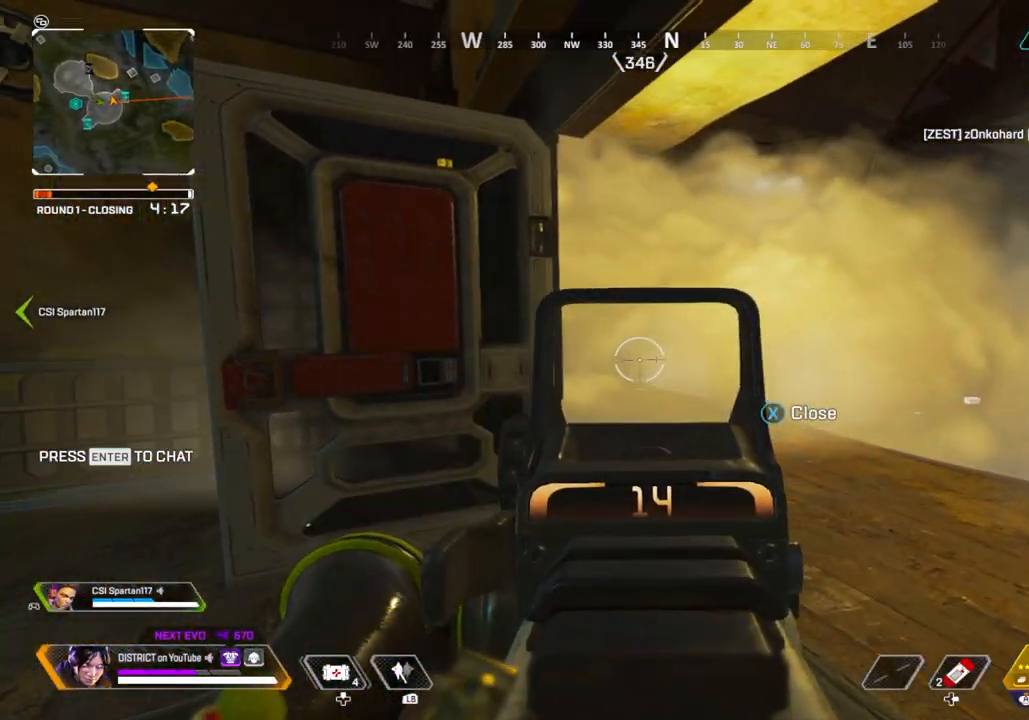
{"buttons": ["X", "L2"], "left_stick": "left", "right_stick": "center", "events": [[33, "X", "down"], [33, "right_stick", "right"], [67, "left_stick", "left"], [333, "right_stick", "center"], [400, "X", "up"], [433, "X", "down"]]}
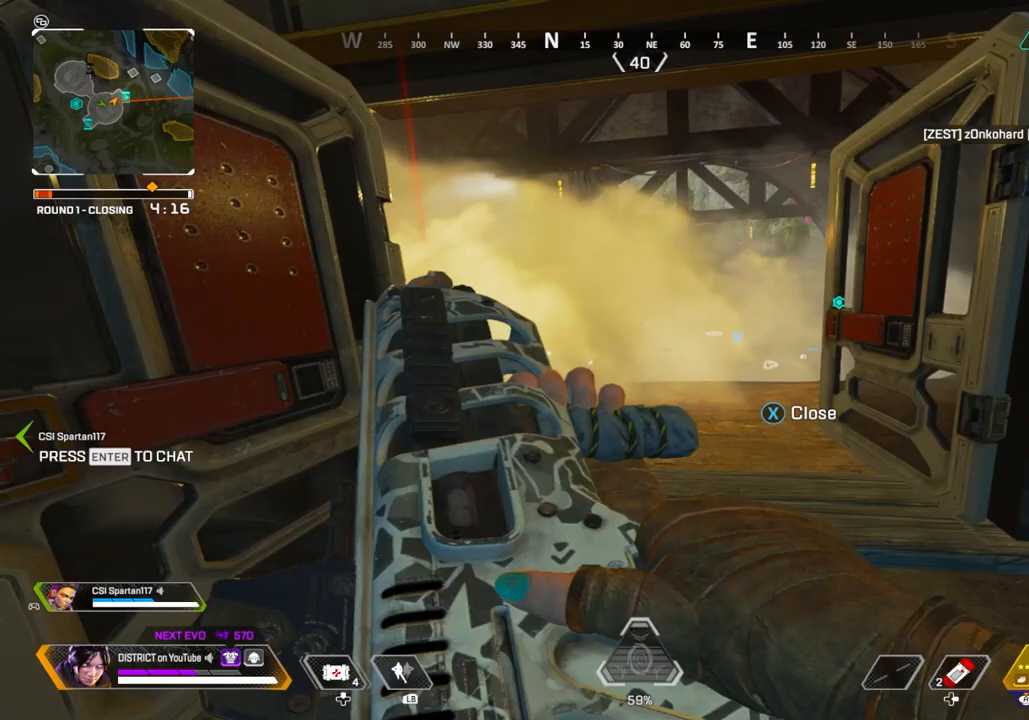
{"buttons": ["Y"], "left_stick": "up-right", "right_stick": "center", "events": [[50, "L2", "up"], [50, "X", "up"], [217, "left_stick", "up-right"], [233, "Y", "down"]]}
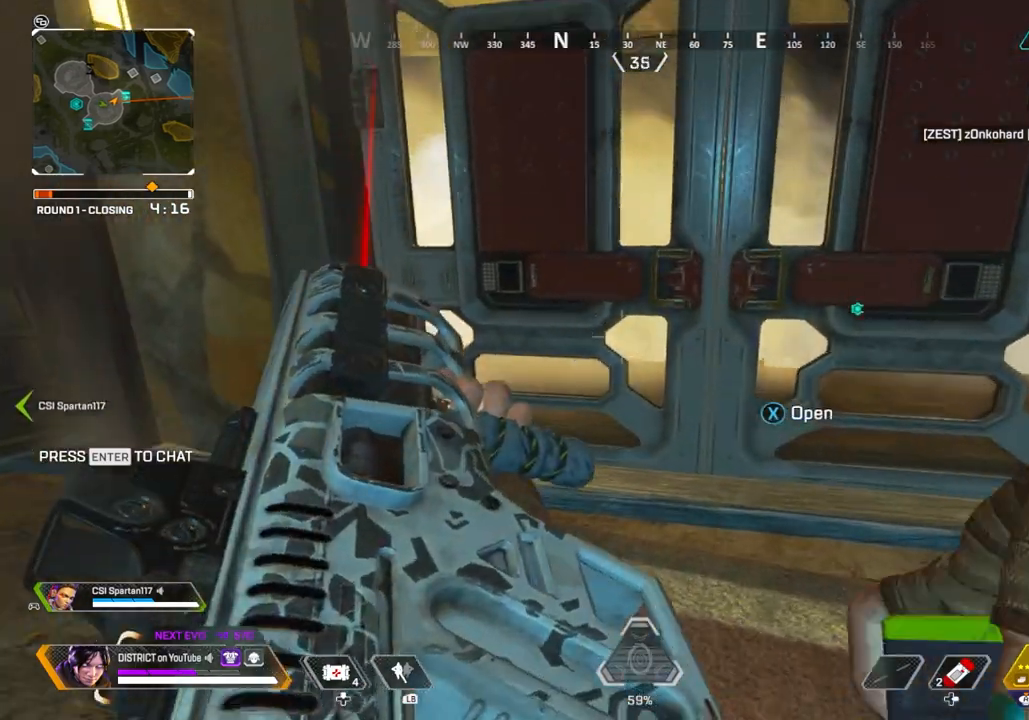
{"buttons": ["Y"], "left_stick": "center", "right_stick": "center", "events": [[417, "left_stick", "center"]]}
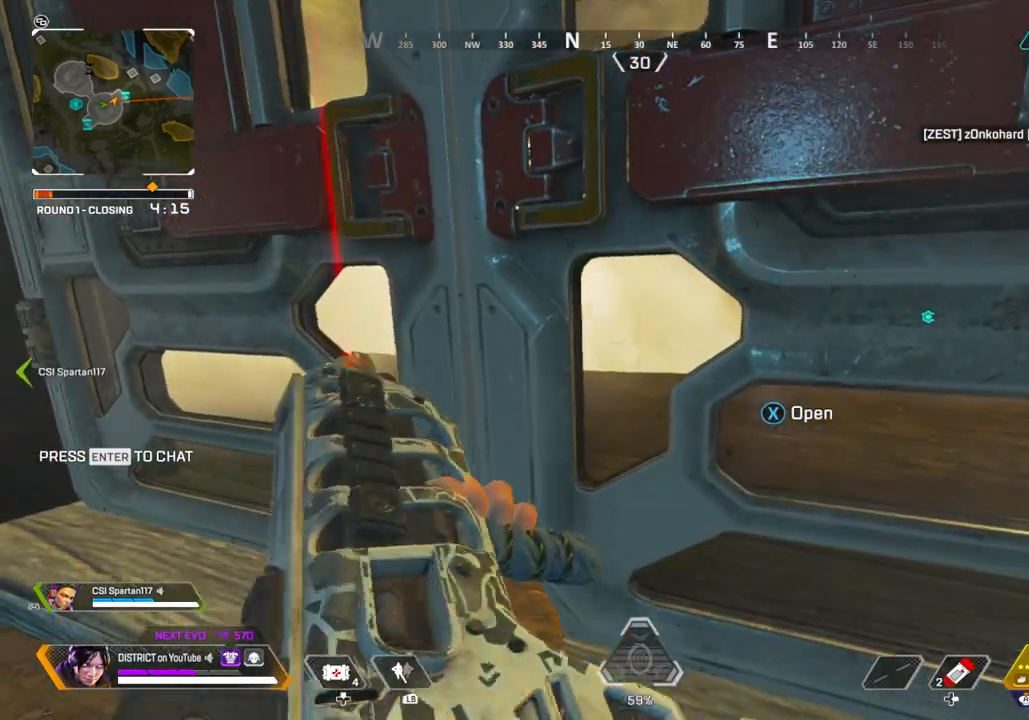
{"buttons": ["Y", "L2"], "left_stick": "center", "right_stick": "center", "events": [[67, "L2", "down"], [217, "DPAD_RIGHT", "down"], [283, "DPAD_RIGHT", "up"]]}
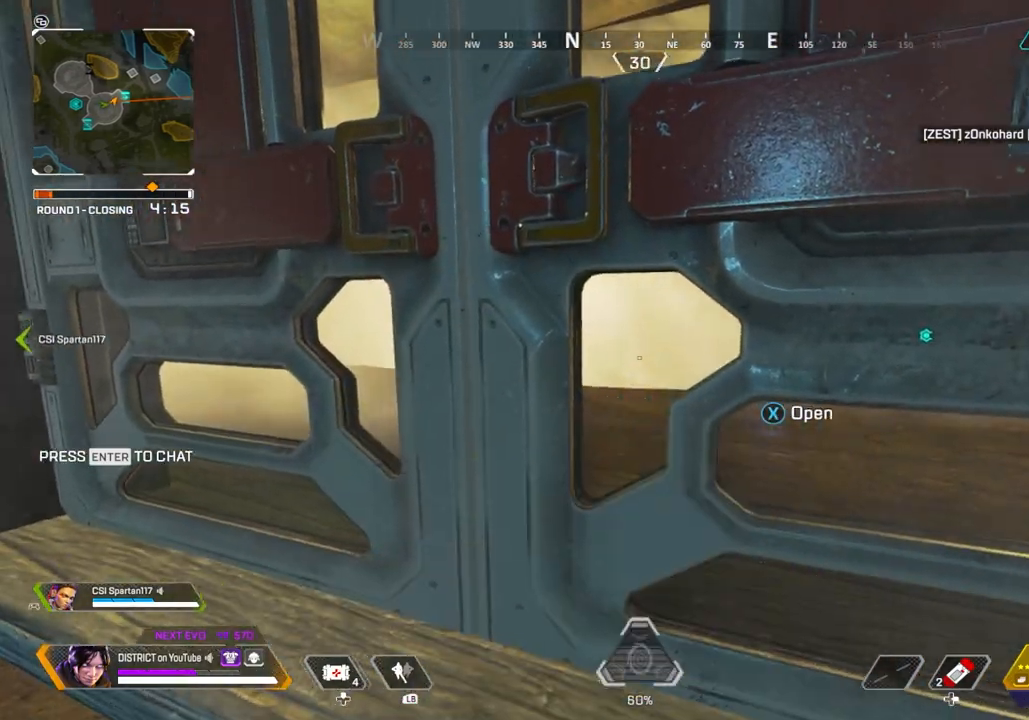
{"buttons": ["Y", "R2"], "left_stick": "left", "right_stick": "center", "events": [[333, "L2", "up"], [450, "R2", "down"], [483, "left_stick", "left"]]}
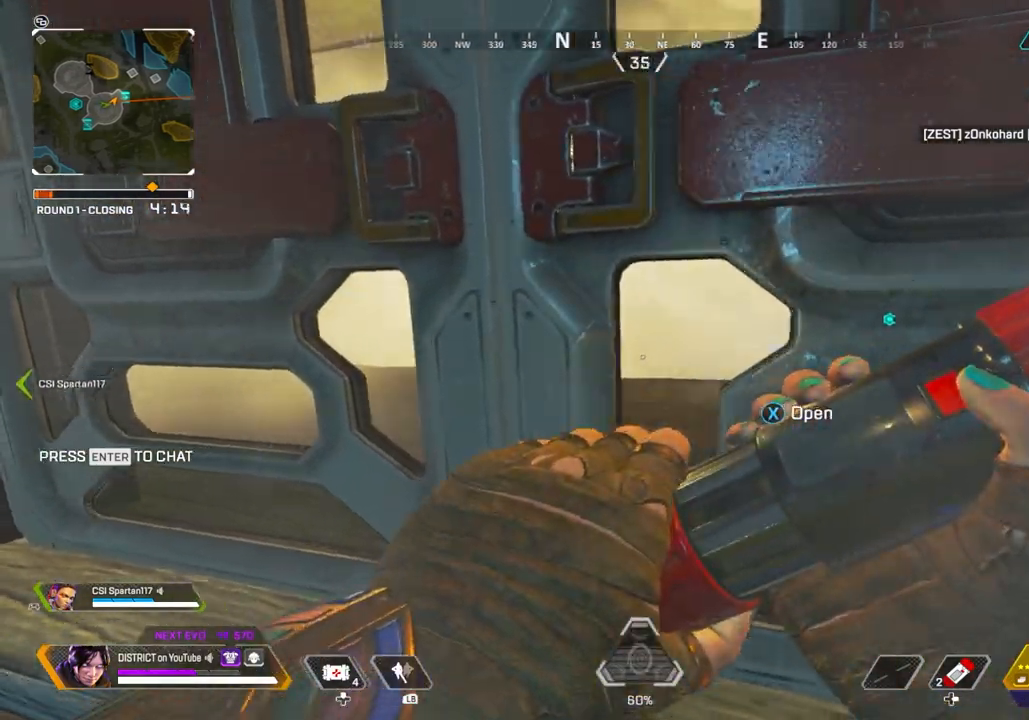
{"buttons": ["Y", "R2"], "left_stick": "center", "right_stick": "center", "events": [[83, "left_stick", "center"]]}
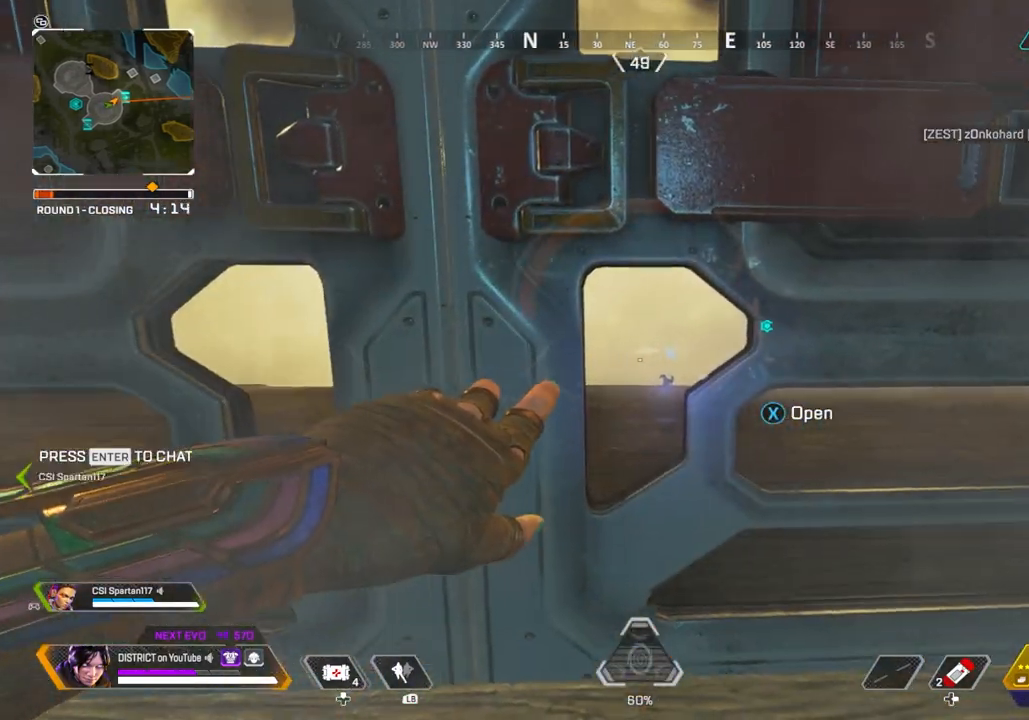
{"buttons": ["Y"], "left_stick": "center", "right_stick": "center", "events": [[133, "R3", "down"], [250, "R3", "up"], [350, "R2", "up"]]}
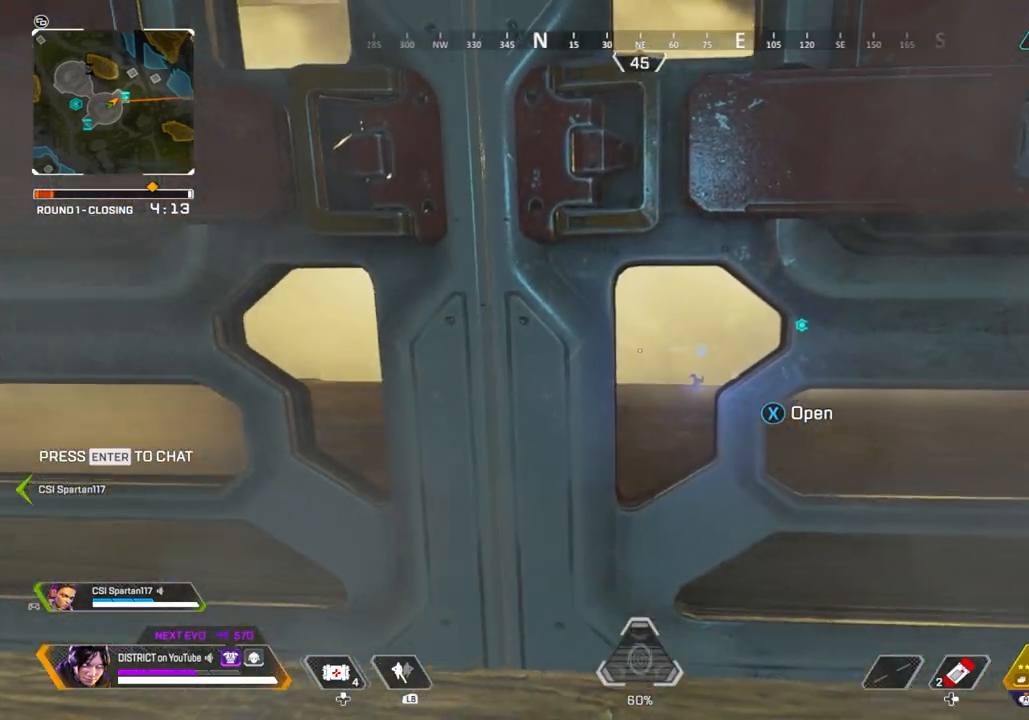
{"buttons": ["Y", "L2"], "left_stick": "center", "right_stick": "center", "events": [[300, "L2", "down"]]}
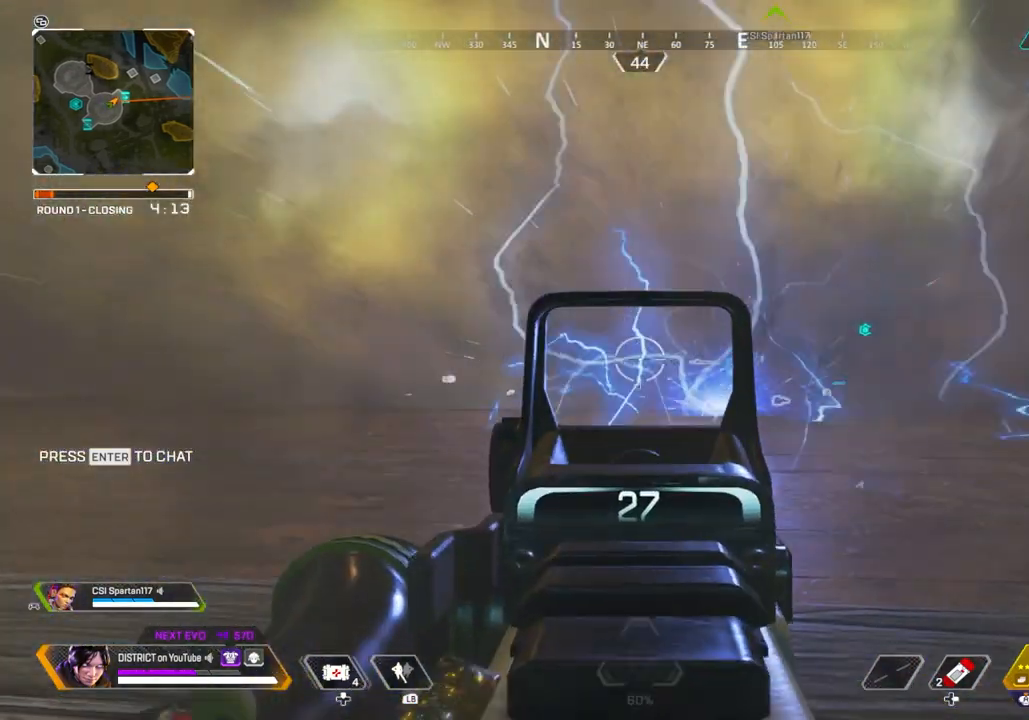
{"buttons": ["Y", "L2"], "left_stick": "left", "right_stick": "right", "events": [[100, "right_stick", "left"], [150, "left_stick", "left"], [233, "right_stick", "center"], [283, "right_stick", "right"]]}
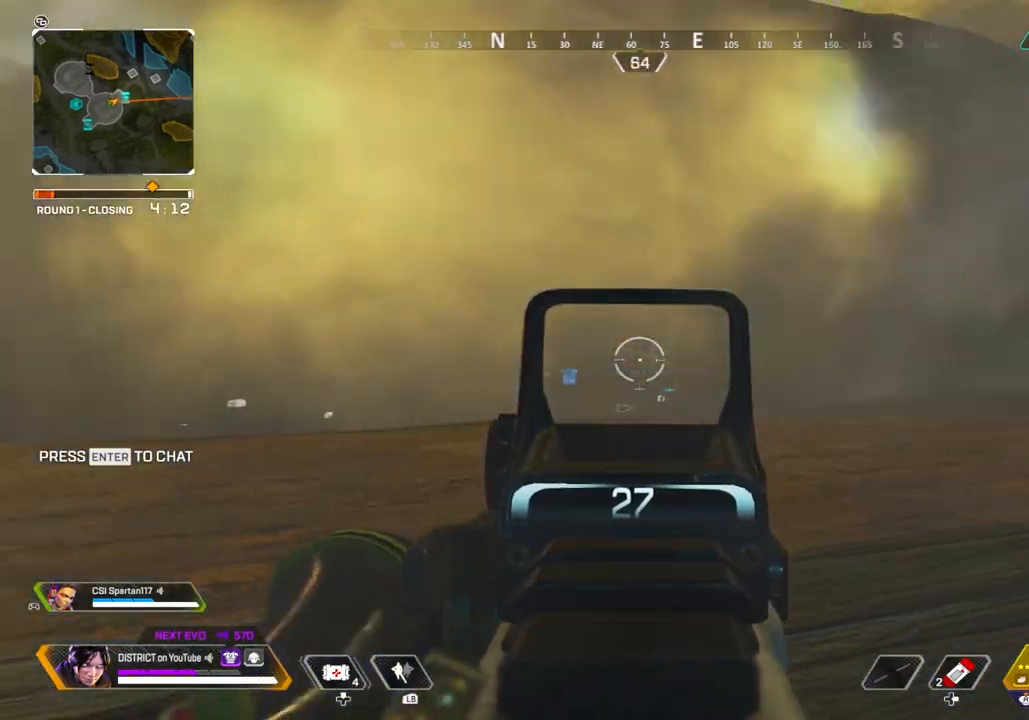
{"buttons": ["Y", "L2"], "left_stick": "left", "right_stick": "center", "events": [[83, "right_stick", "center"], [217, "right_stick", "right"], [400, "right_stick", "center"]]}
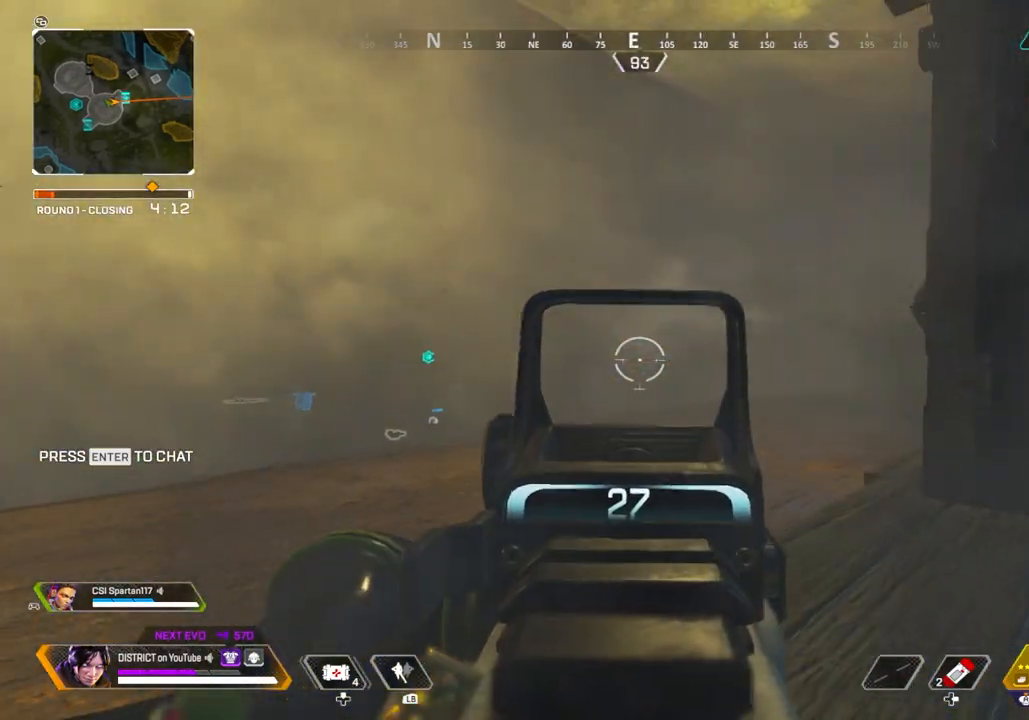
{"buttons": [], "left_stick": "up", "right_stick": "center", "events": [[200, "R3", "down"], [283, "left_stick", "center"], [450, "Y", "up"], [450, "left_stick", "up"], [467, "R3", "up"], [483, "L2", "up"]]}
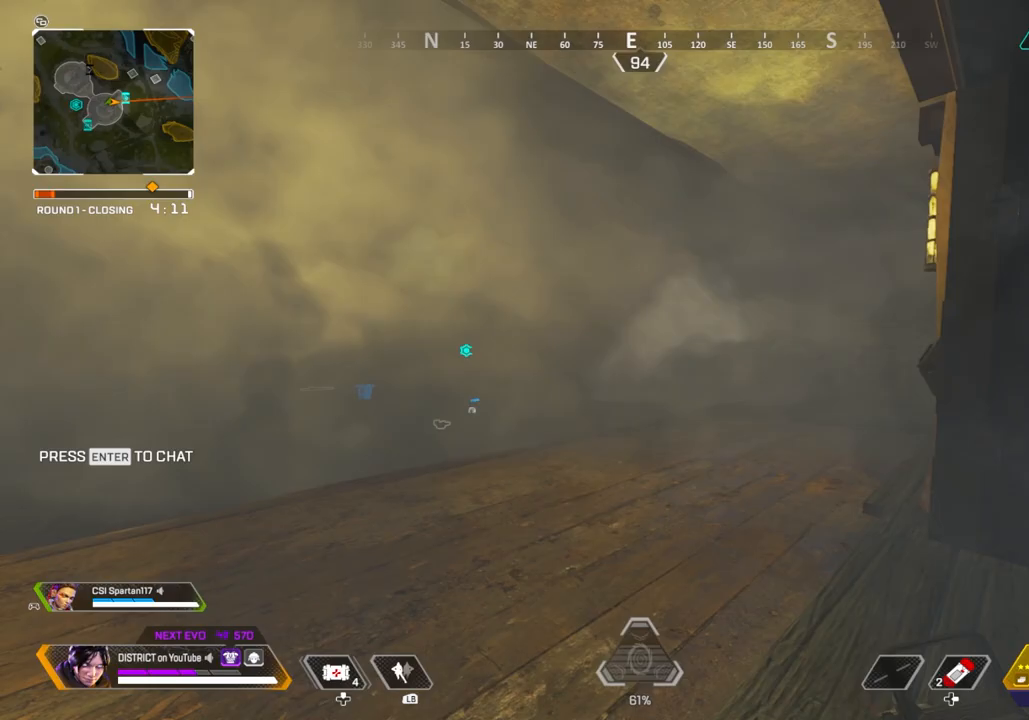
{"buttons": ["R3"], "left_stick": "up", "right_stick": "center", "events": [[467, "R3", "down"]]}
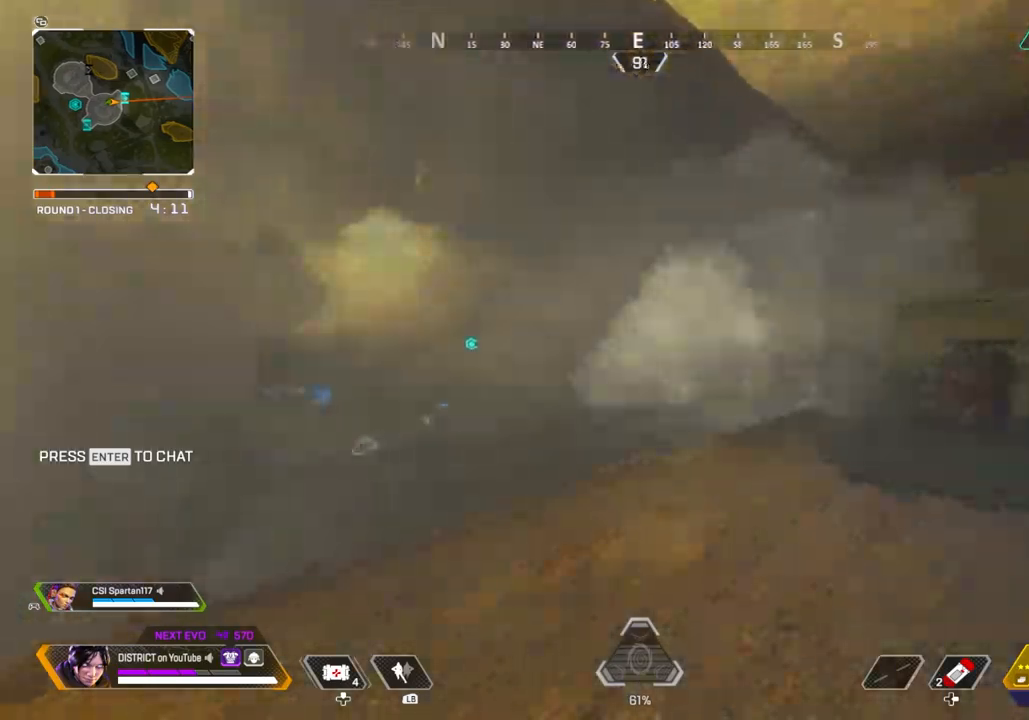
{"buttons": ["A", "Y"], "left_stick": "up-right", "right_stick": "center", "events": [[117, "R3", "up"], [133, "Y", "down"], [467, "A", "down"], [467, "left_stick", "up-right"]]}
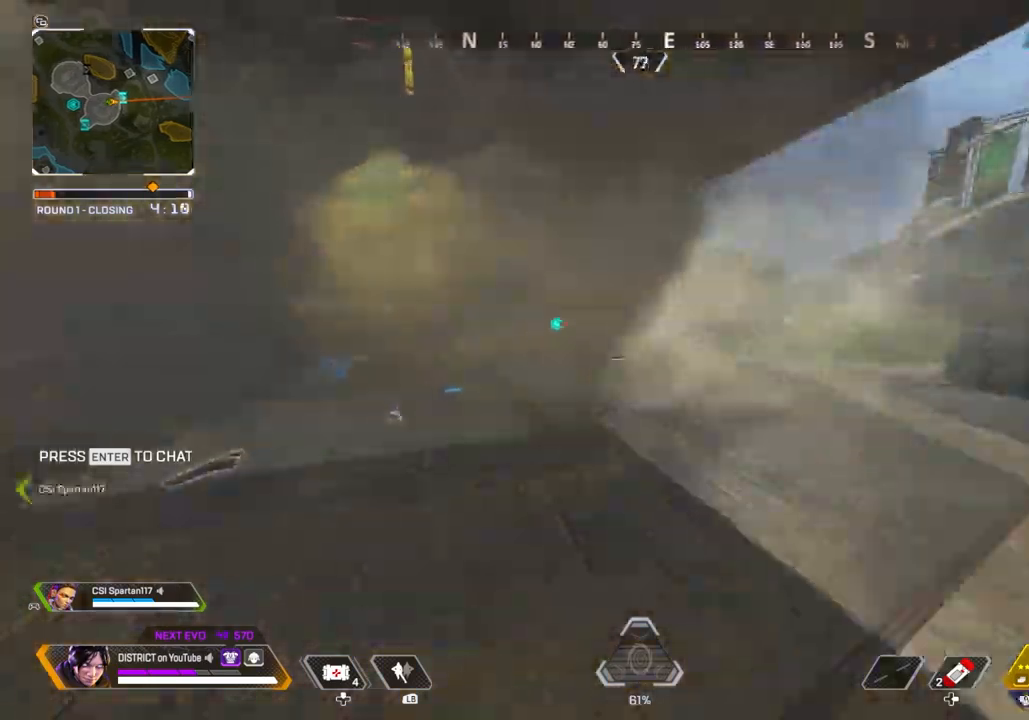
{"buttons": ["L2"], "left_stick": "right", "right_stick": "center", "events": [[17, "L2", "down"], [17, "left_stick", "right"], [67, "A", "up"], [417, "Y", "up"]]}
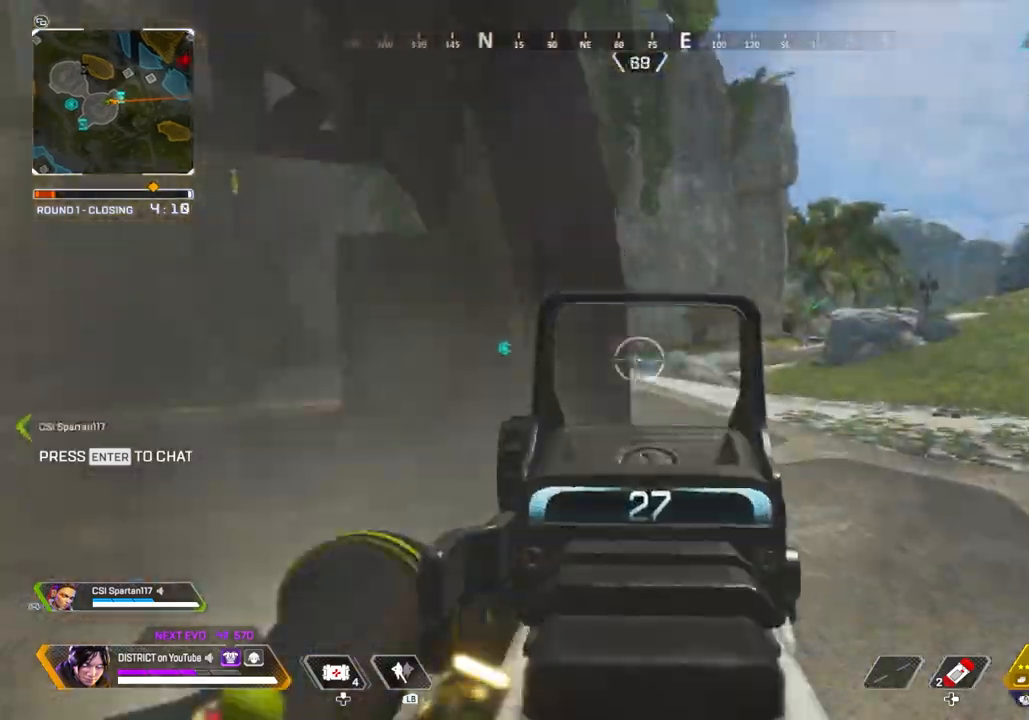
{"buttons": ["L2"], "left_stick": "up-right", "right_stick": "left", "events": [[100, "left_stick", "up"], [250, "right_stick", "left"], [317, "left_stick", "up-right"]]}
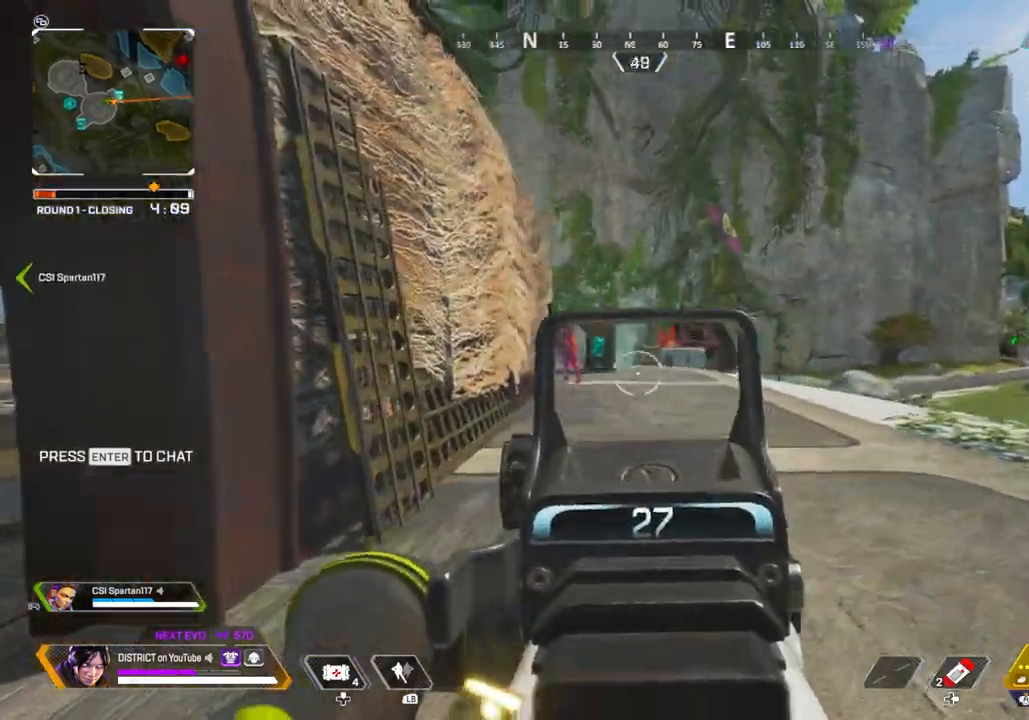
{"buttons": ["Y", "L2", "R2"], "left_stick": "right", "right_stick": "center", "events": [[133, "R2", "down"], [133, "left_stick", "up-left"], [150, "right_stick", "center"], [267, "left_stick", "up-right"], [417, "Y", "down"], [417, "left_stick", "right"]]}
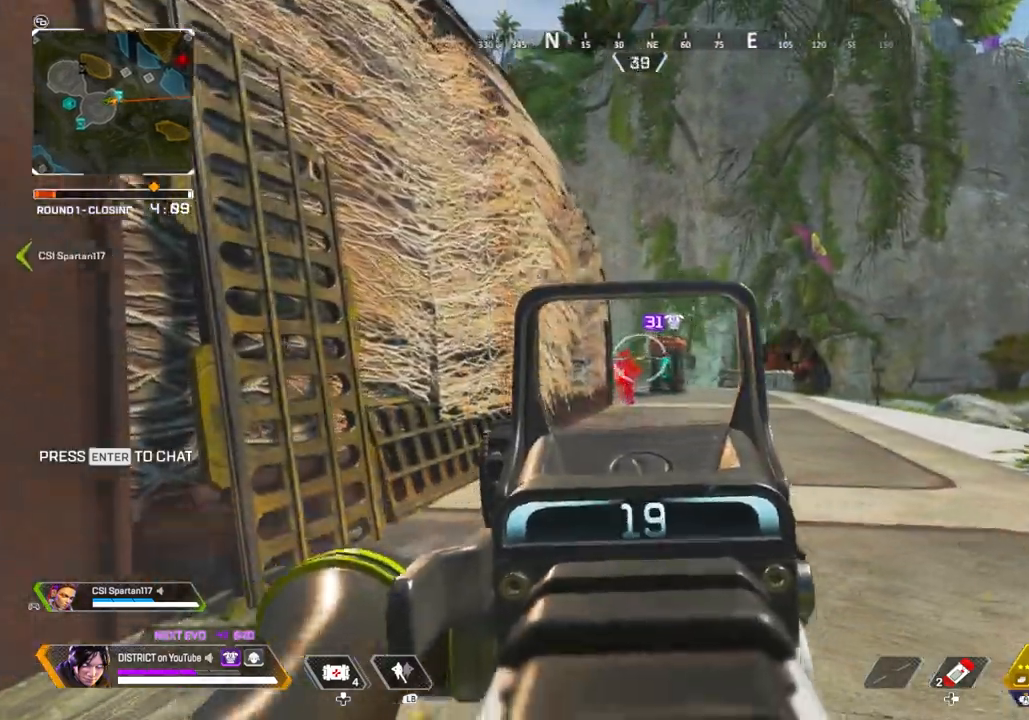
{"buttons": ["L2", "R2"], "left_stick": "left", "right_stick": "center", "events": [[250, "Y", "up"], [267, "right_stick", "right"], [283, "left_stick", "up-left"], [367, "left_stick", "left"], [433, "right_stick", "center"]]}
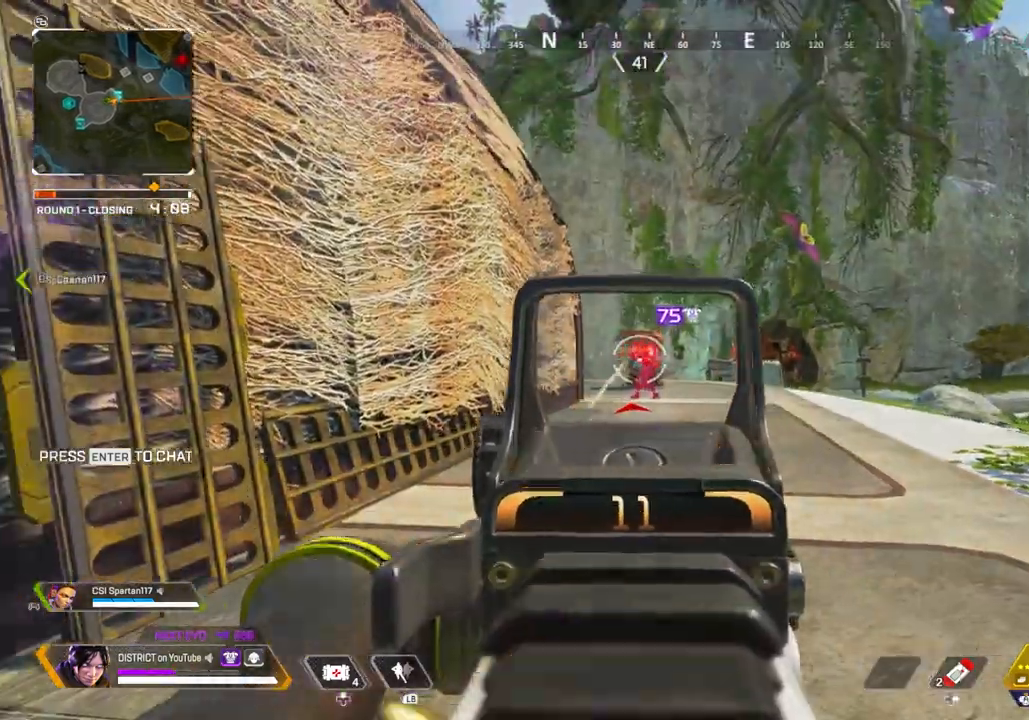
{"buttons": ["L2", "R2"], "left_stick": "left", "right_stick": "center", "events": [[33, "Y", "down"], [100, "right_stick", "right"], [150, "right_stick", "center"], [383, "Y", "up"], [383, "right_stick", "right"], [483, "right_stick", "center"]]}
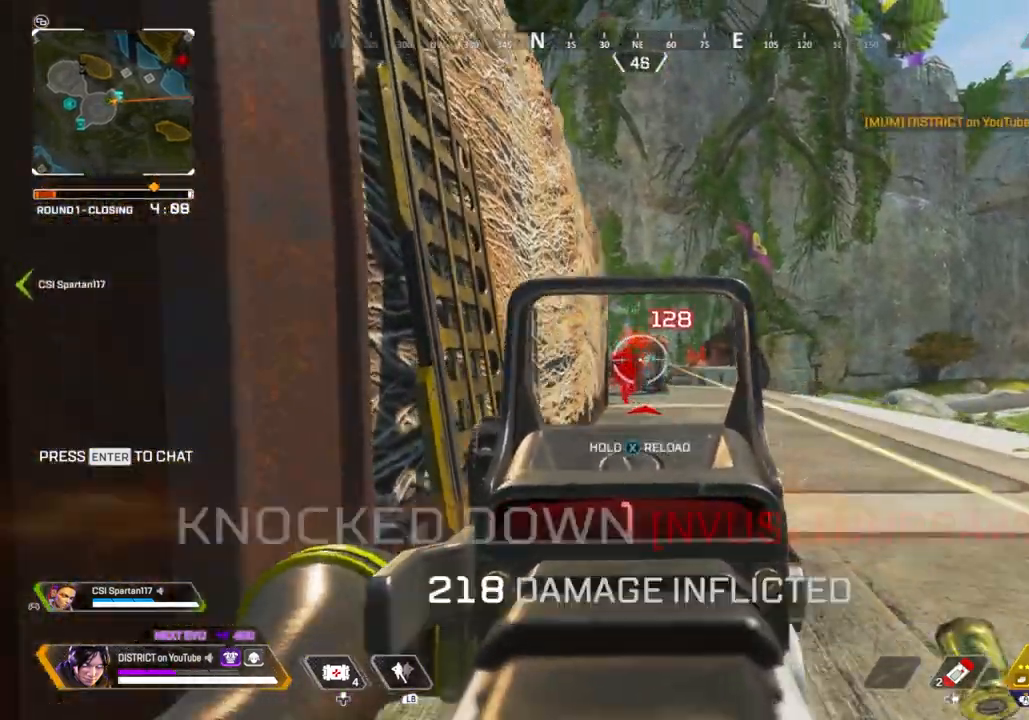
{"buttons": [], "left_stick": "up-right", "right_stick": "left", "events": [[83, "R3", "down"], [150, "R3", "up"], [167, "L2", "up"], [200, "R2", "up"], [217, "R3", "down"], [267, "left_stick", "up"], [350, "left_stick", "up-right"], [350, "right_stick", "right"], [450, "right_stick", "left"], [500, "R3", "up"]]}
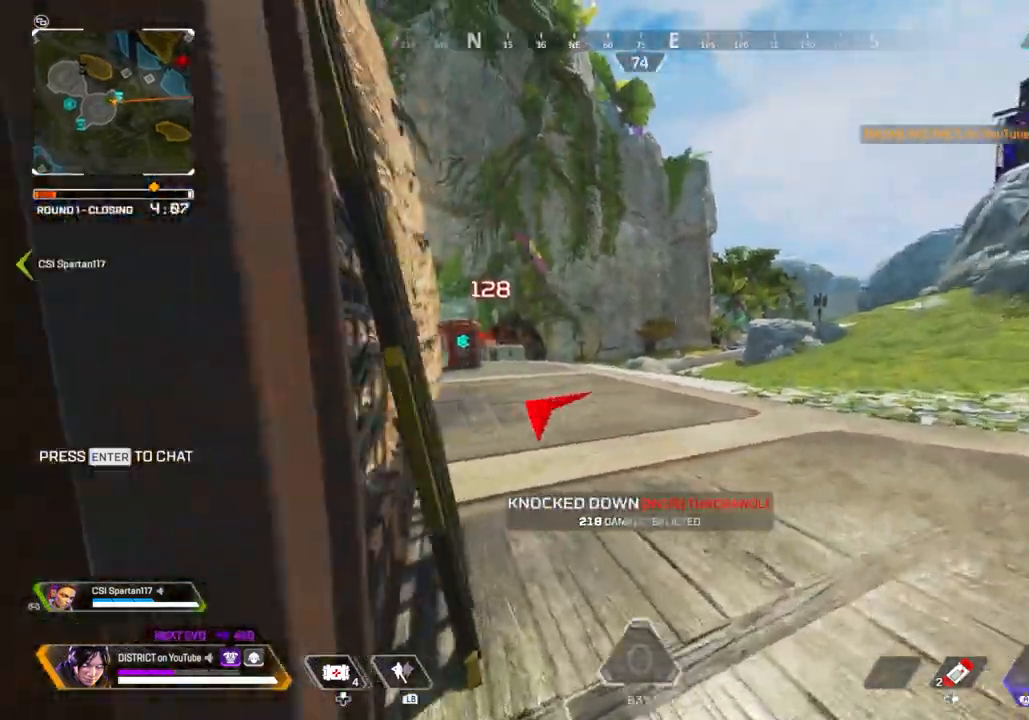
{"buttons": ["R3"], "left_stick": "up", "right_stick": "center", "events": [[117, "left_stick", "up"], [217, "right_stick", "center"], [417, "R3", "down"]]}
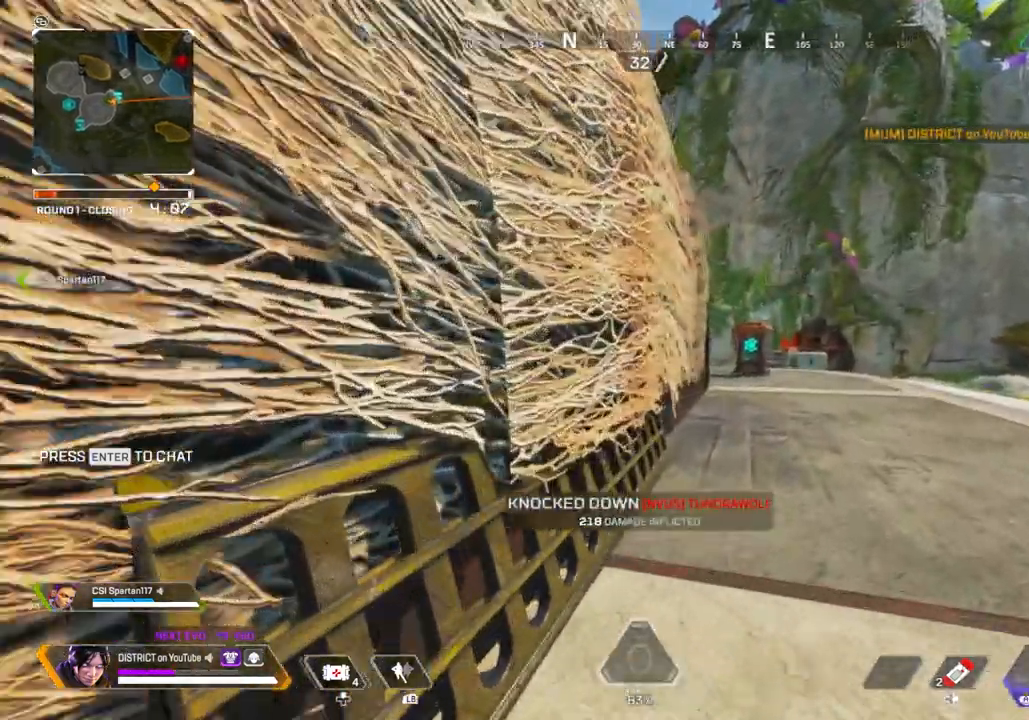
{"buttons": [], "left_stick": "left", "right_stick": "center", "events": [[50, "Y", "down"], [83, "R3", "up"], [317, "left_stick", "up-left"], [383, "A", "down"], [417, "Y", "up"], [417, "left_stick", "left"], [483, "A", "up"]]}
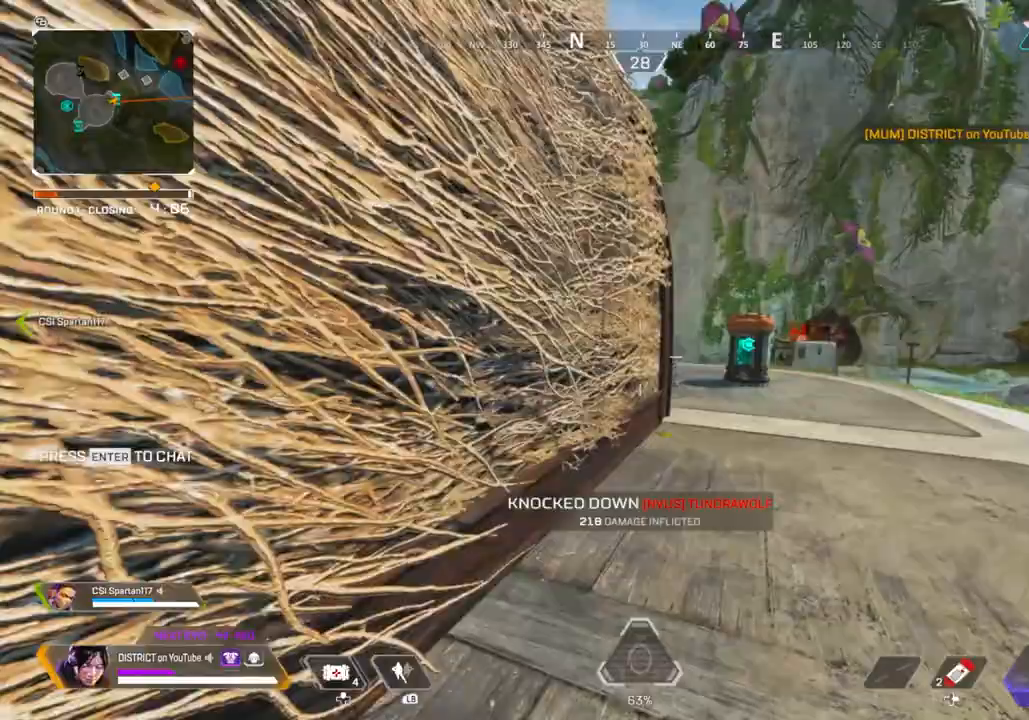
{"buttons": ["A"], "left_stick": "up-right", "right_stick": "right", "events": [[267, "left_stick", "right"], [450, "right_stick", "right"], [467, "A", "down"], [500, "left_stick", "up-right"]]}
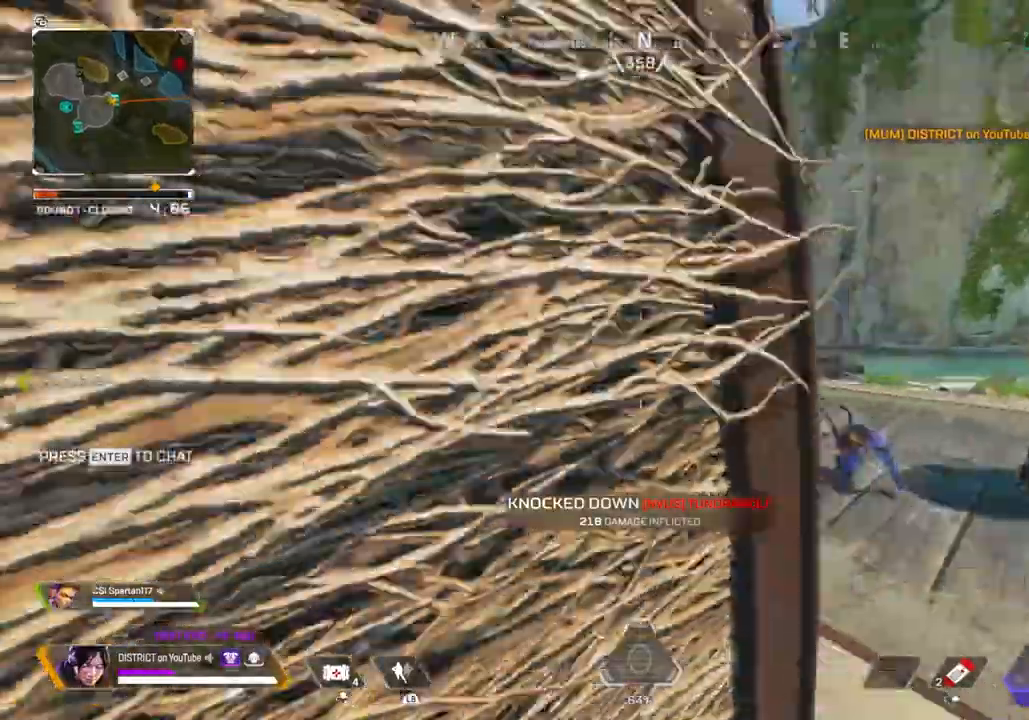
{"buttons": [], "left_stick": "up-left", "right_stick": "center", "events": [[17, "L3", "down"], [83, "right_stick", "center"], [150, "left_stick", "up"], [183, "right_stick", "left"], [250, "A", "up"], [317, "right_stick", "center"], [350, "L3", "up"], [350, "left_stick", "up-left"]]}
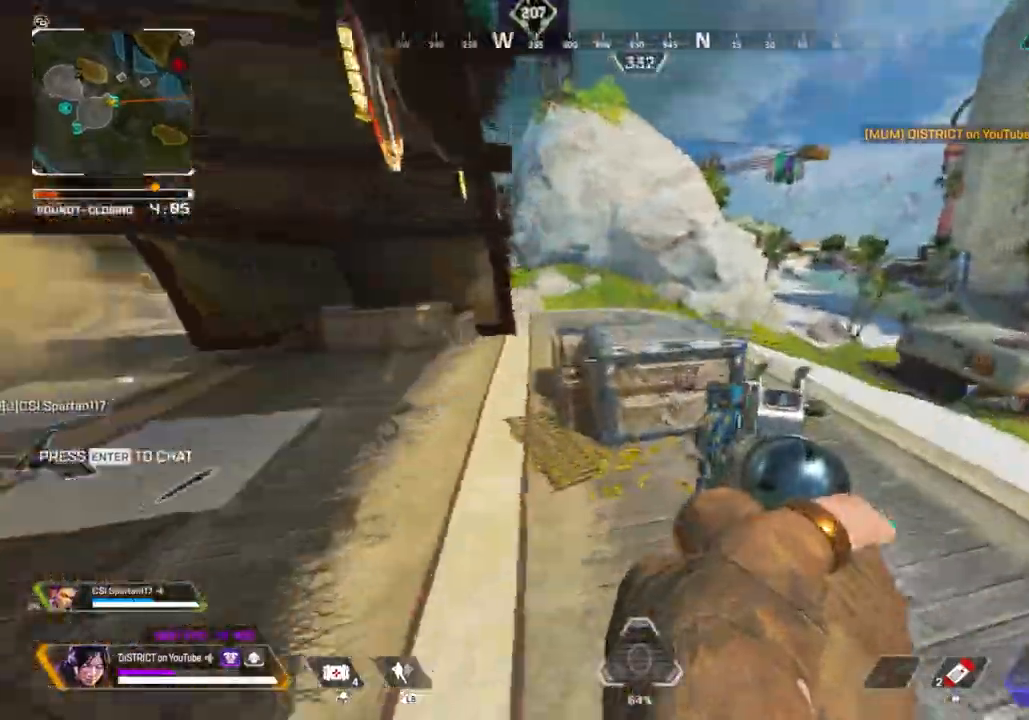
{"buttons": ["Y"], "left_stick": "right", "right_stick": "center", "events": [[150, "left_stick", "up-right"], [167, "right_stick", "right"], [233, "left_stick", "right"], [233, "right_stick", "center"], [400, "Y", "down"]]}